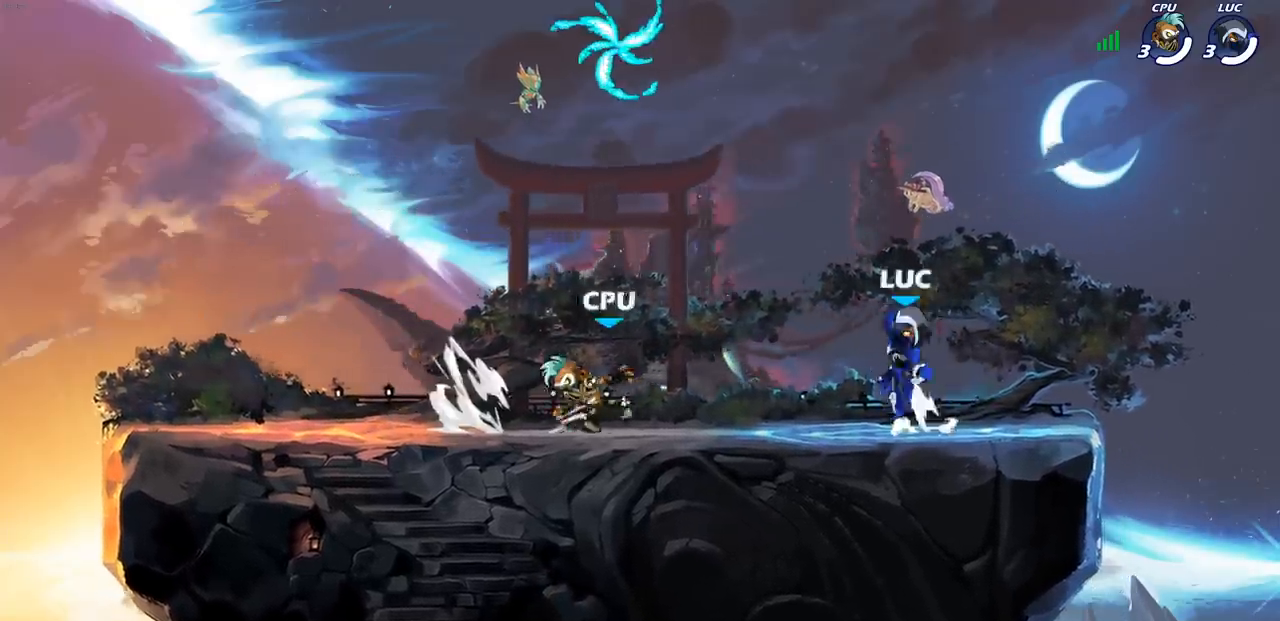
Gameplay with a controller (PlayStation layout); each line is a JSON object with the inputs held at the frame after it. "events" lists button and stick changes between this image and that frame as [ms after this image, input, new state], when the widget could be followed in between.
{"buttons": ["R1"], "left_stick": "down-left", "right_stick": "center", "events": [[50, "CROSS", "up"], [117, "CROSS", "down"], [217, "CROSS", "up"], [283, "CROSS", "down"], [383, "CROSS", "up"], [433, "R1", "down"], [500, "left_stick", "down-left"]]}
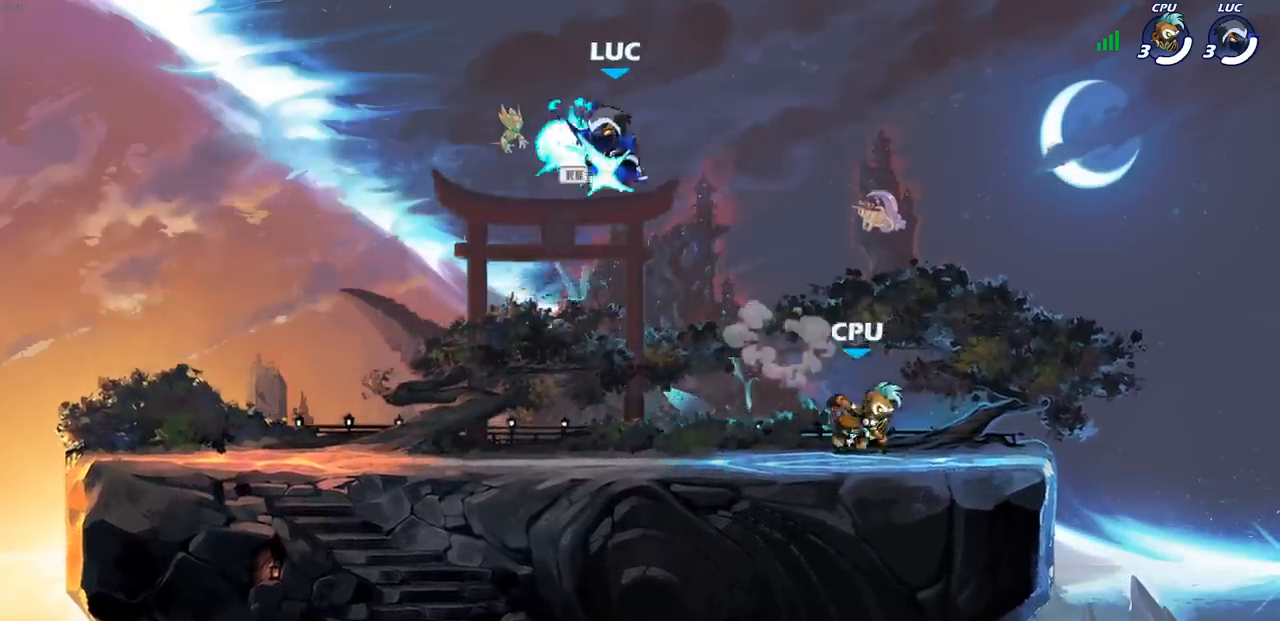
{"buttons": [], "left_stick": "up-left", "right_stick": "center", "events": [[50, "R1", "up"], [167, "left_stick", "down-right"], [267, "left_stick", "up-left"]]}
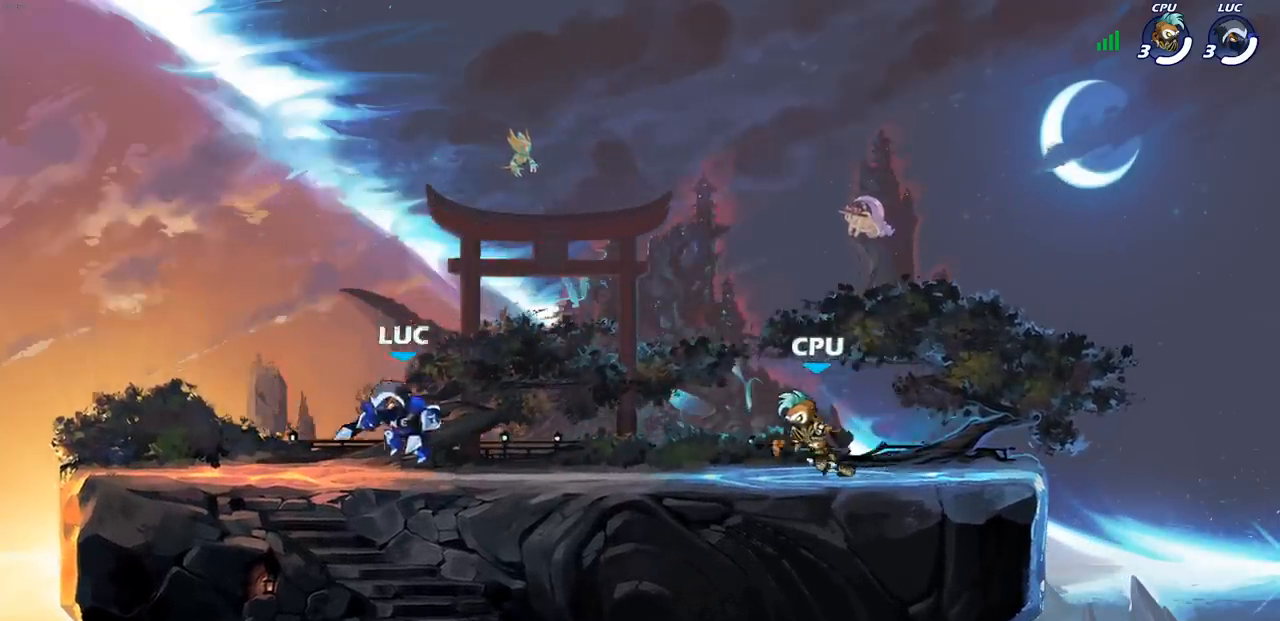
{"buttons": [], "left_stick": "up-left", "right_stick": "center", "events": [[167, "left_stick", "up-right"], [267, "left_stick", "up-left"]]}
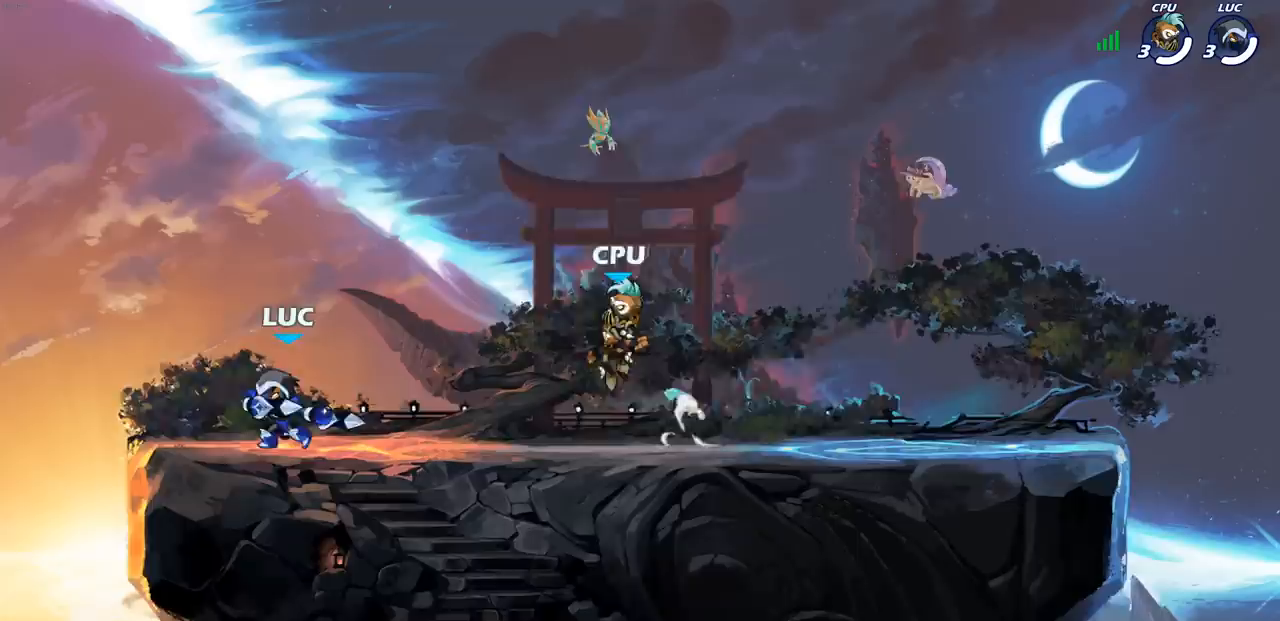
{"buttons": [], "left_stick": "right", "right_stick": "center", "events": [[150, "left_stick", "up-right"], [333, "left_stick", "left"], [467, "left_stick", "right"]]}
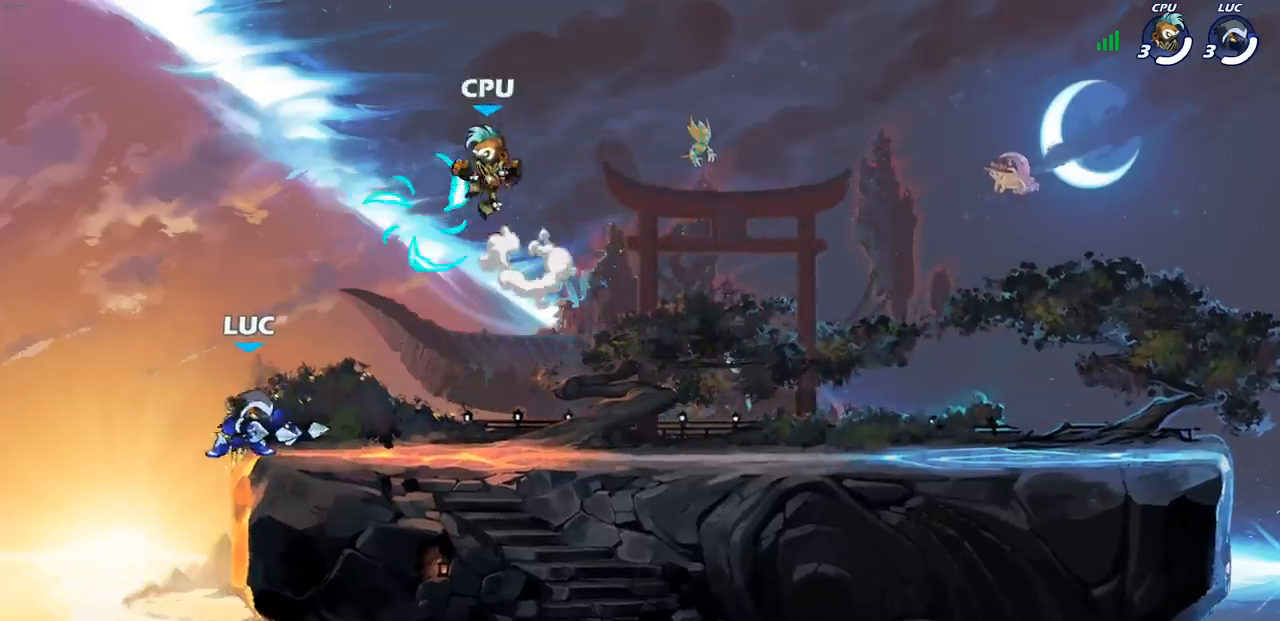
{"buttons": [], "left_stick": "up-left", "right_stick": "center", "events": [[83, "left_stick", "up-left"], [200, "left_stick", "right"], [350, "left_stick", "up-left"]]}
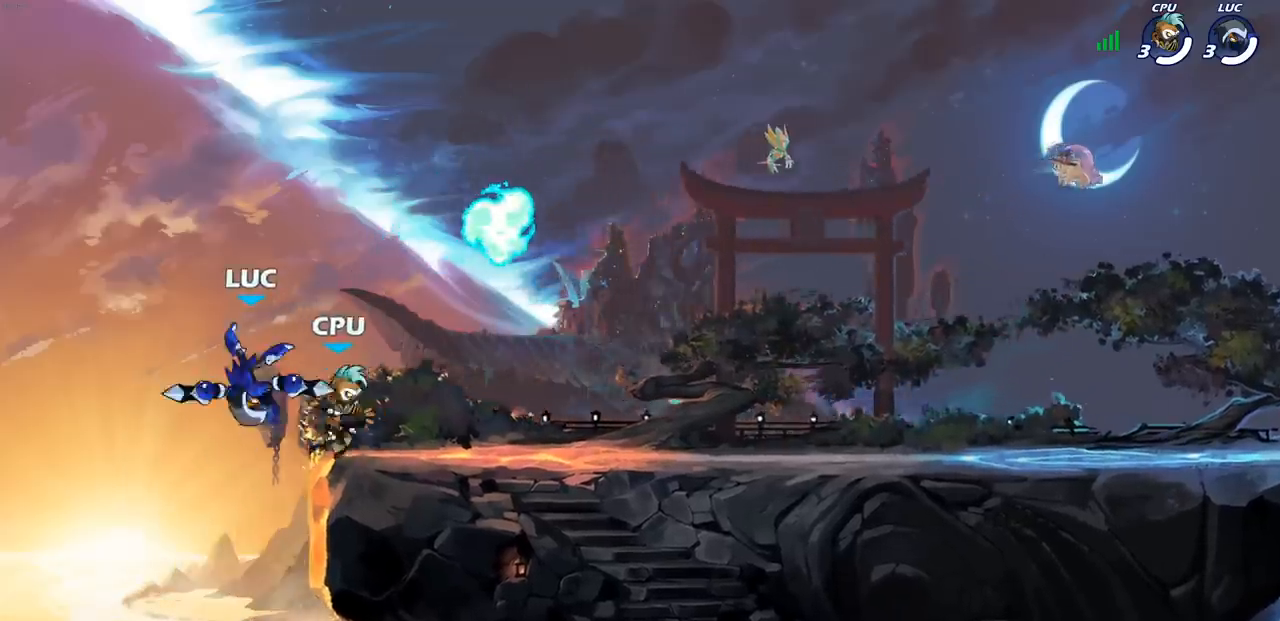
{"buttons": [], "left_stick": "up-right", "right_stick": "center", "events": [[33, "R2", "down"], [67, "left_stick", "up"], [117, "R2", "up"], [183, "CROSS", "down"], [200, "R2", "down"], [450, "CROSS", "up"], [450, "R2", "up"], [483, "left_stick", "up-right"]]}
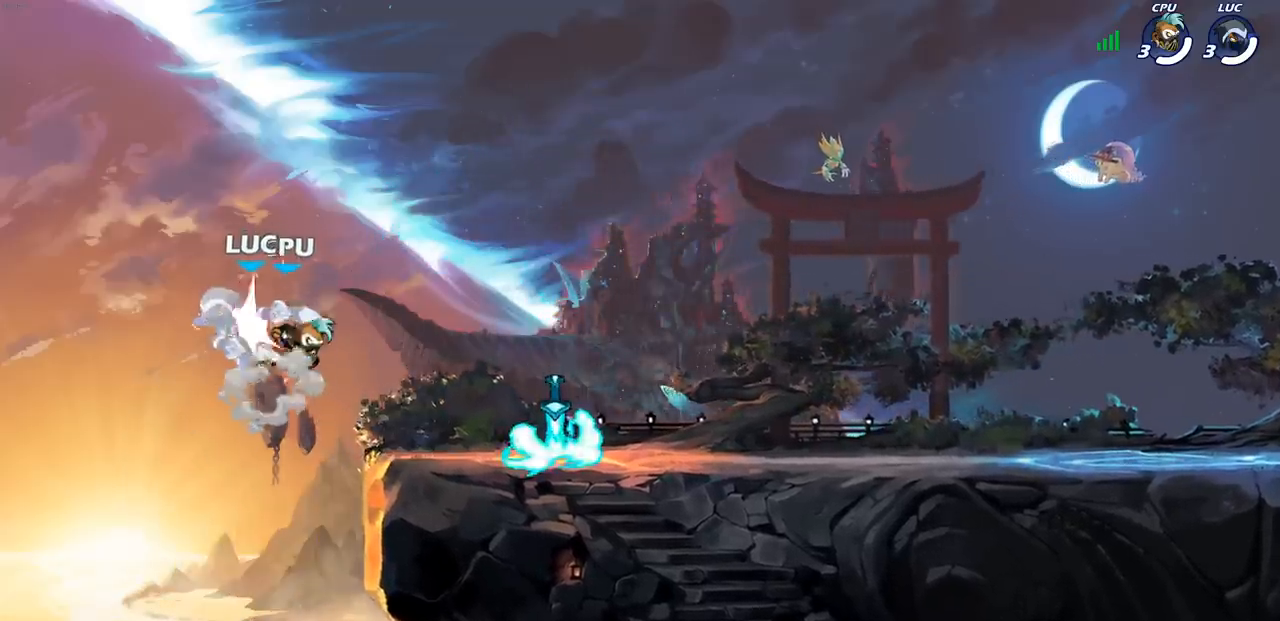
{"buttons": [], "left_stick": "down-left", "right_stick": "center", "events": [[17, "left_stick", "right"], [67, "CROSS", "down"], [100, "CROSS", "up"], [100, "left_stick", "center"], [217, "left_stick", "up-left"], [417, "left_stick", "down-left"]]}
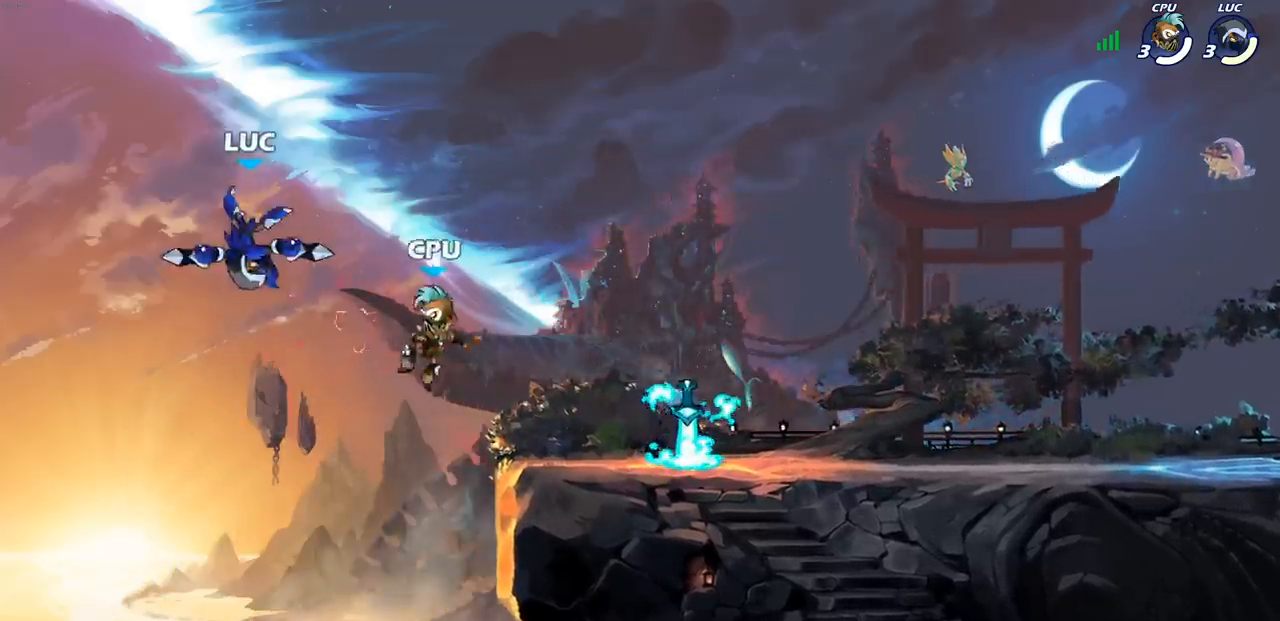
{"buttons": [], "left_stick": "right", "right_stick": "center", "events": [[150, "R2", "down"], [267, "left_stick", "right"], [467, "R2", "up"]]}
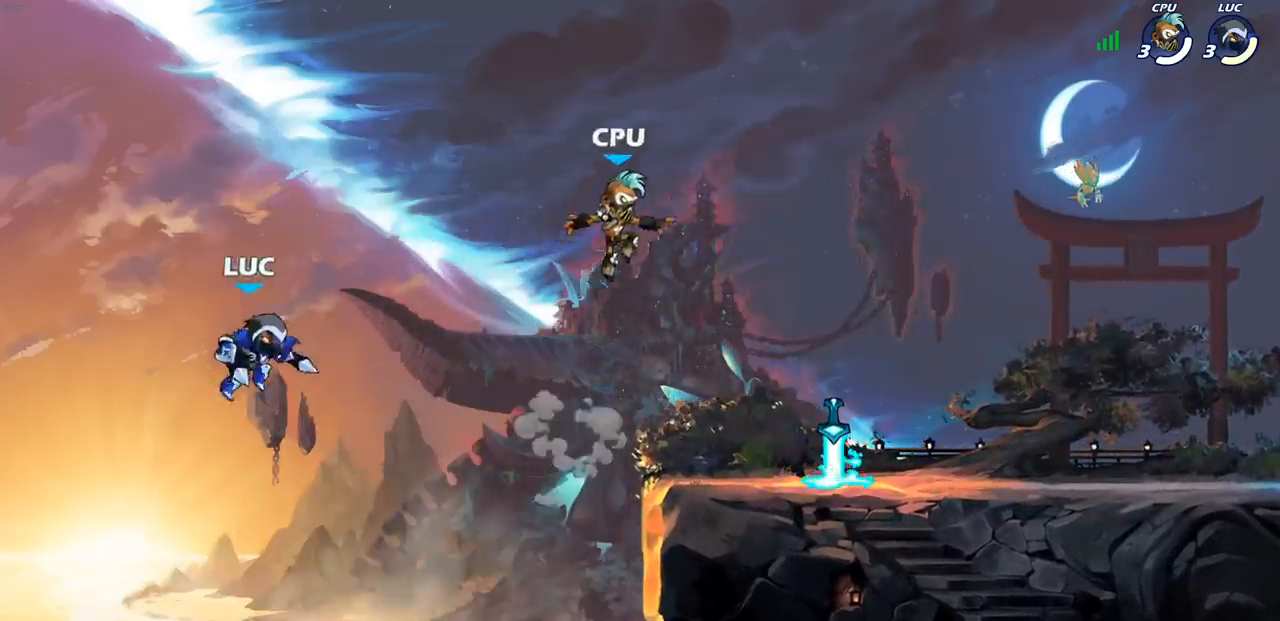
{"buttons": [], "left_stick": "up-left", "right_stick": "center", "events": [[33, "CROSS", "down"], [217, "CROSS", "up"], [500, "left_stick", "up-left"]]}
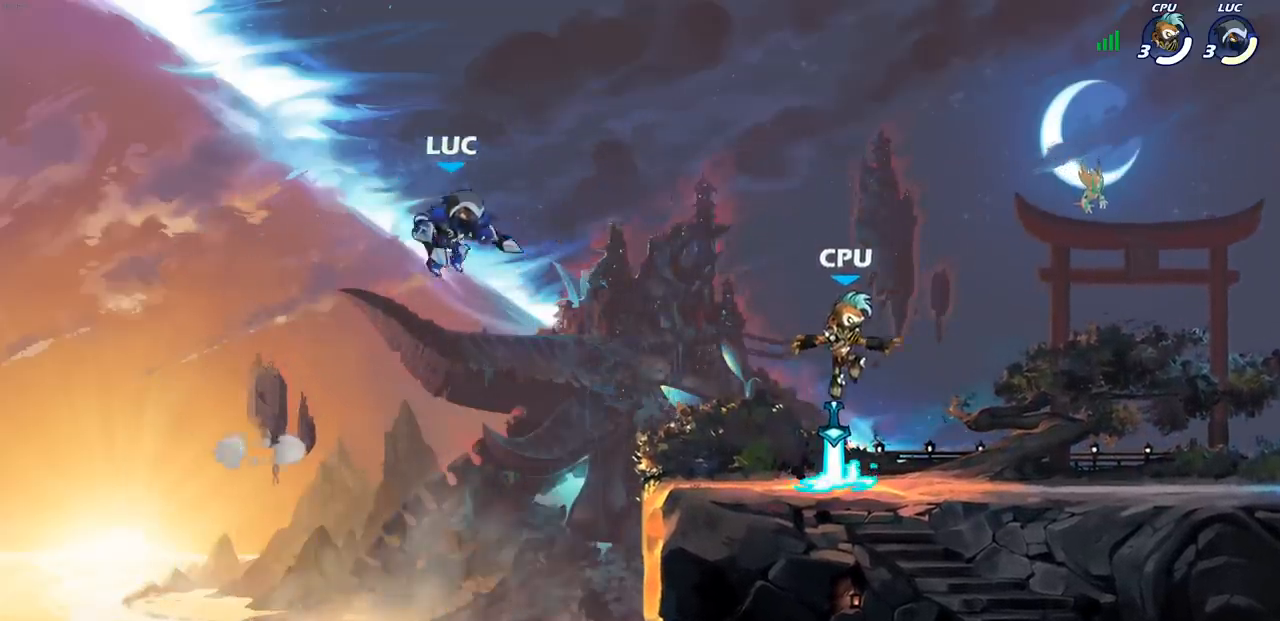
{"buttons": [], "left_stick": "center", "right_stick": "center", "events": [[33, "left_stick", "left"], [150, "left_stick", "right"], [233, "CIRCLE", "down"], [350, "CIRCLE", "up"], [483, "left_stick", "center"]]}
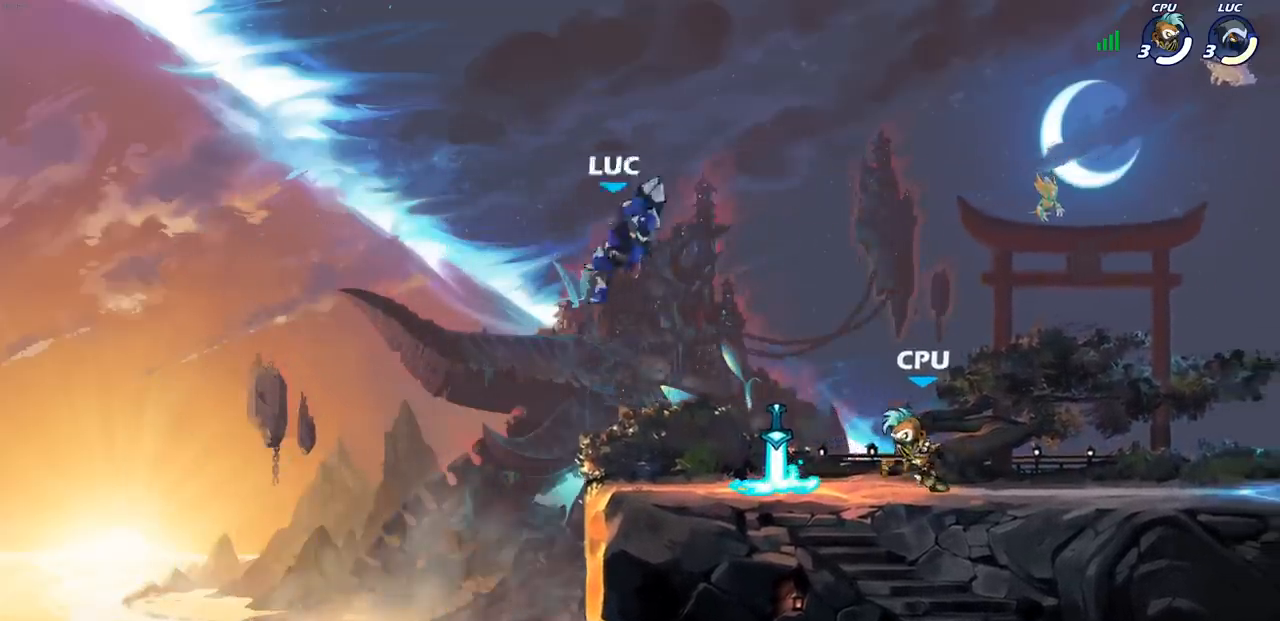
{"buttons": [], "left_stick": "down-left", "right_stick": "center", "events": [[283, "left_stick", "left"], [467, "left_stick", "down-left"]]}
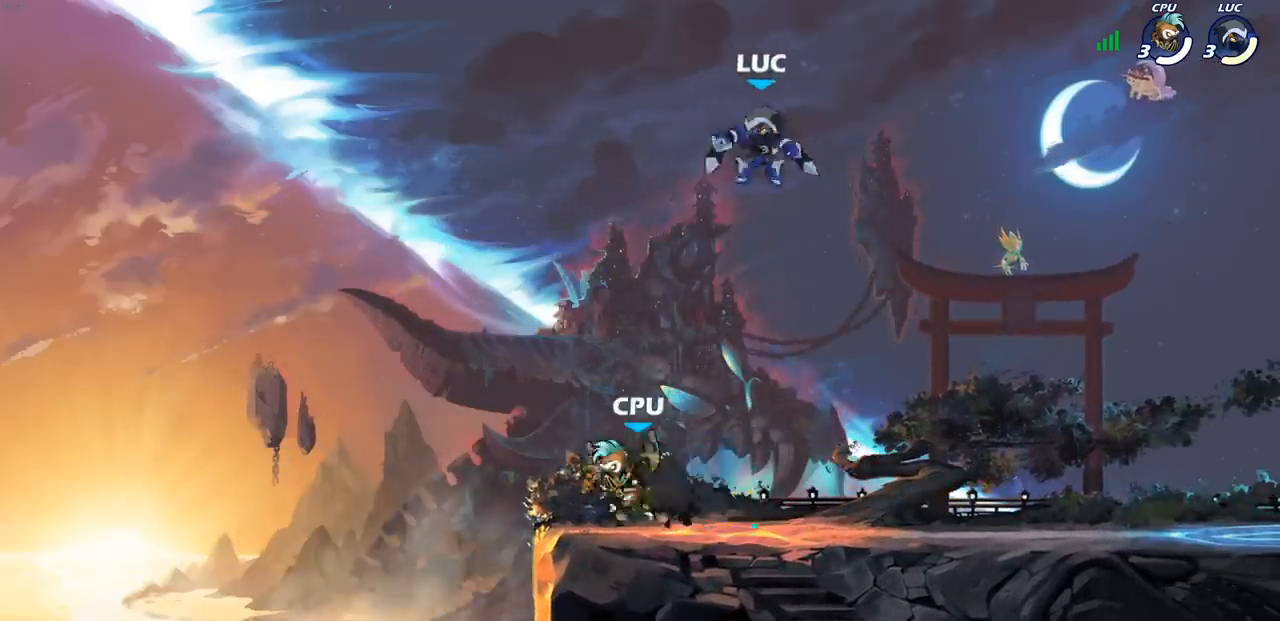
{"buttons": [], "left_stick": "left", "right_stick": "center", "events": [[167, "SQUARE", "down"], [183, "left_stick", "center"], [267, "SQUARE", "up"], [350, "left_stick", "left"]]}
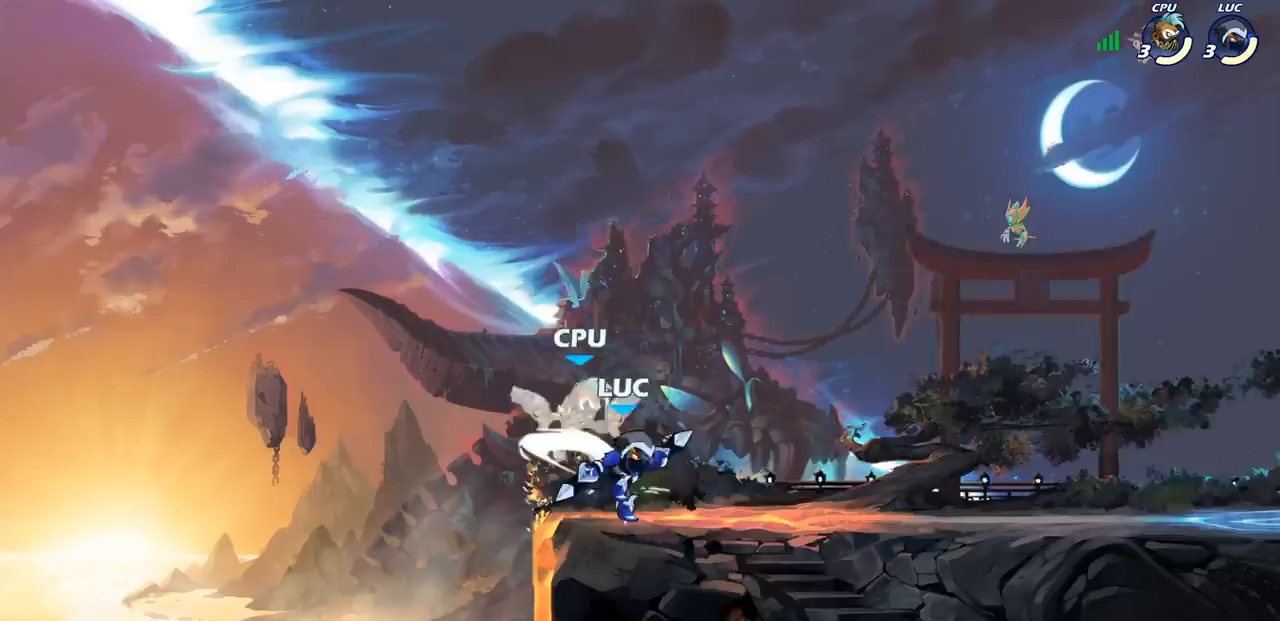
{"buttons": [], "left_stick": "center", "right_stick": "center", "events": [[50, "left_stick", "right"], [267, "left_stick", "down-left"], [317, "SQUARE", "down"], [367, "left_stick", "center"], [417, "SQUARE", "up"]]}
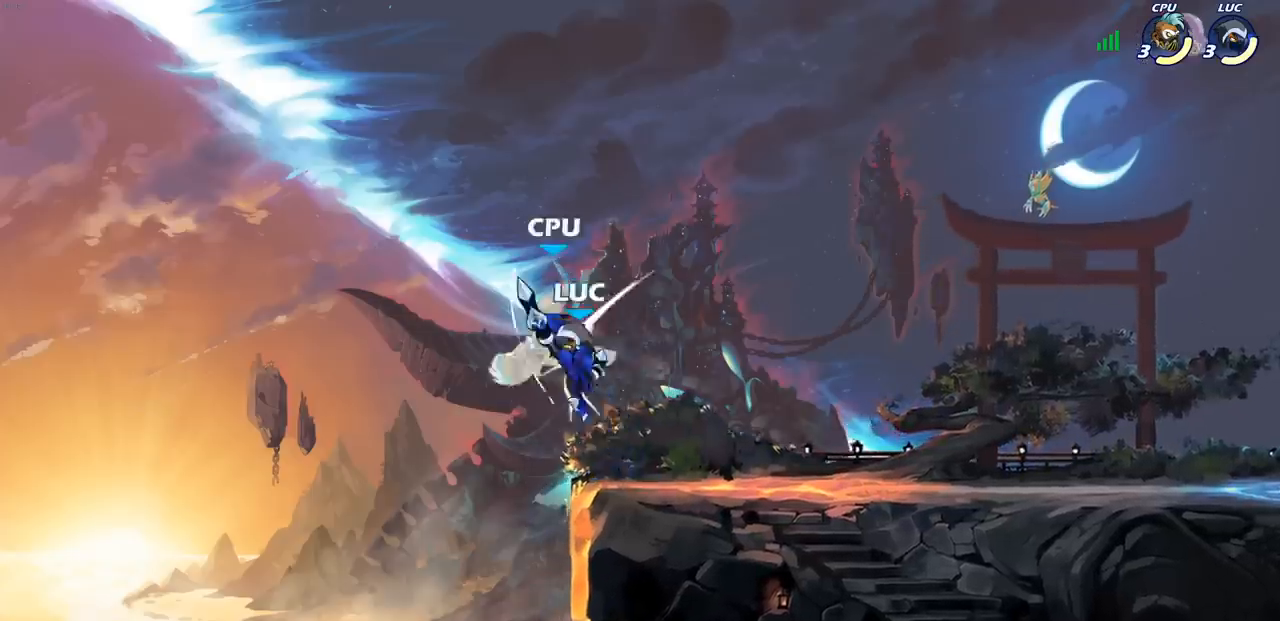
{"buttons": [], "left_stick": "center", "right_stick": "center", "events": [[183, "left_stick", "right"], [217, "CROSS", "down"], [250, "SQUARE", "down"], [267, "left_stick", "center"], [283, "CROSS", "up"], [300, "SQUARE", "up"]]}
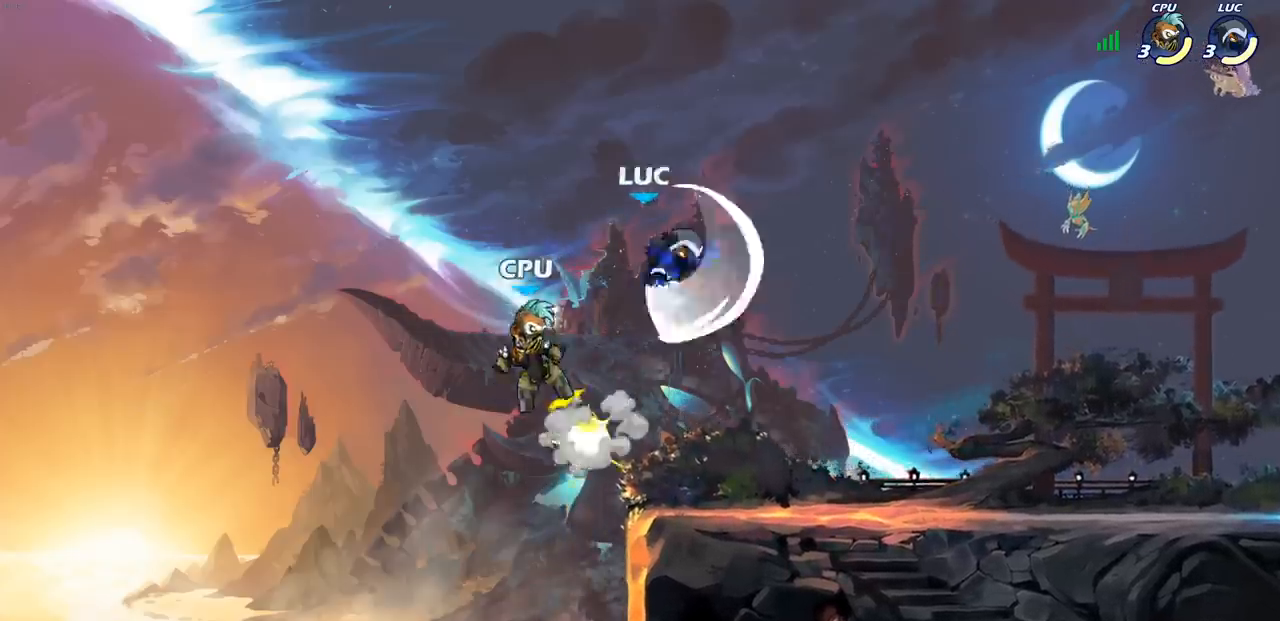
{"buttons": [], "left_stick": "right", "right_stick": "center", "events": [[17, "left_stick", "right"]]}
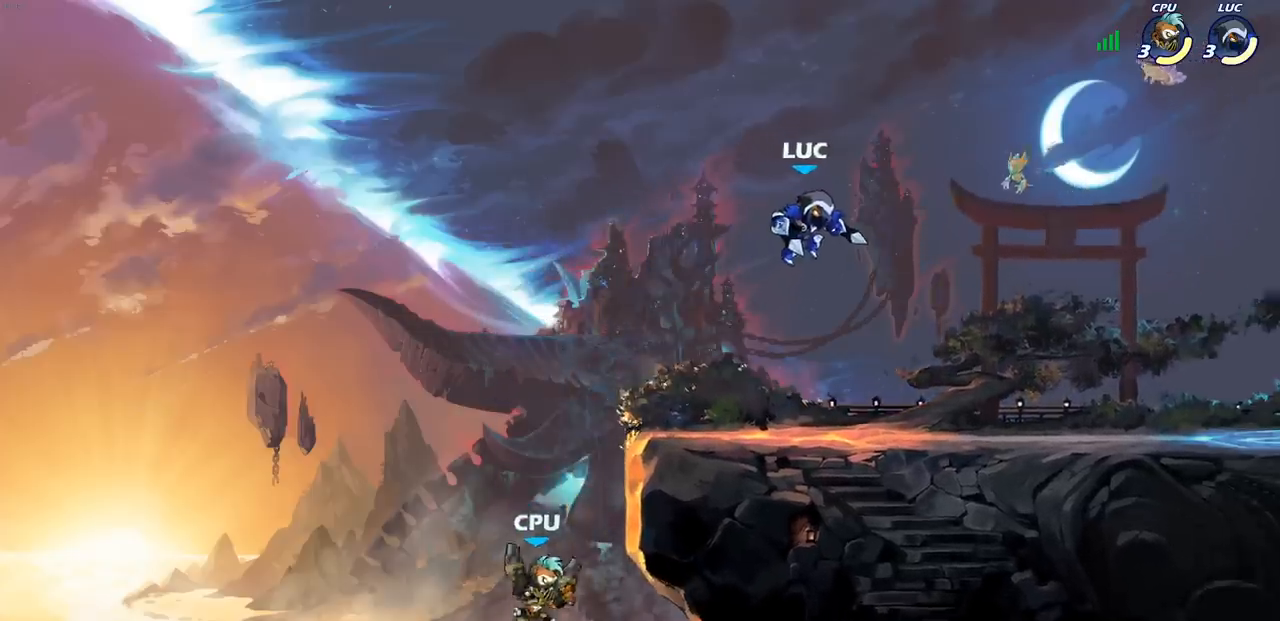
{"buttons": [], "left_stick": "down-left", "right_stick": "center", "events": [[167, "left_stick", "down-left"], [300, "CIRCLE", "down"], [383, "CIRCLE", "up"]]}
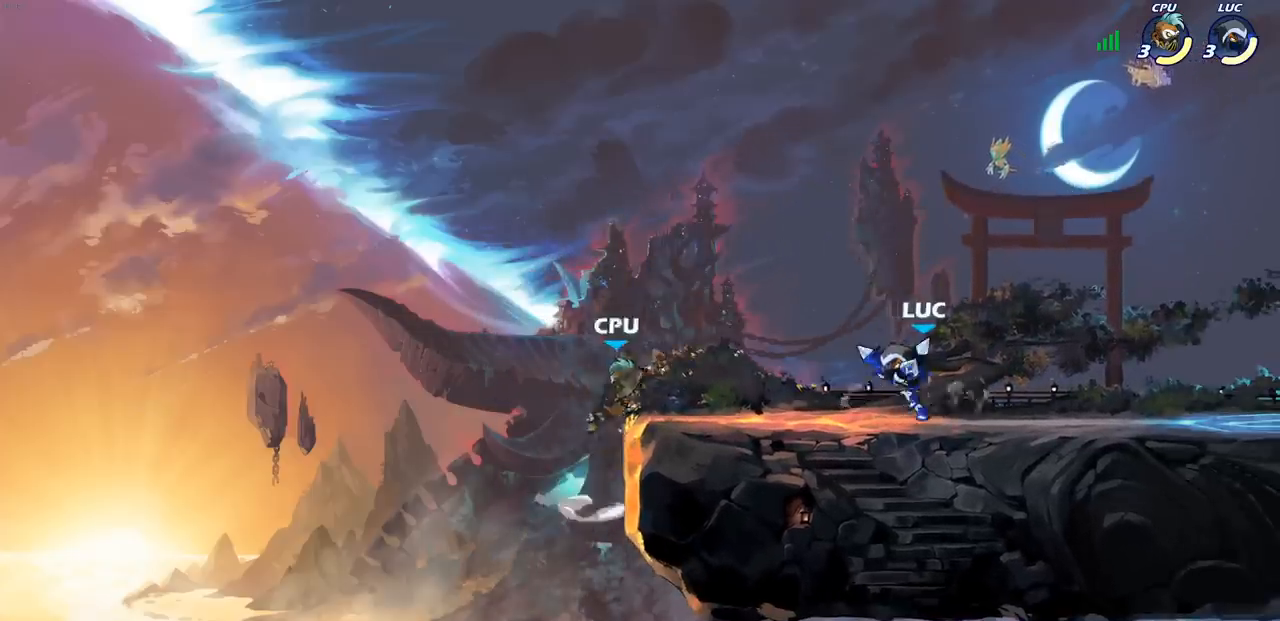
{"buttons": ["CROSS"], "left_stick": "up", "right_stick": "center", "events": [[300, "left_stick", "center"], [483, "left_stick", "up"], [500, "CROSS", "down"]]}
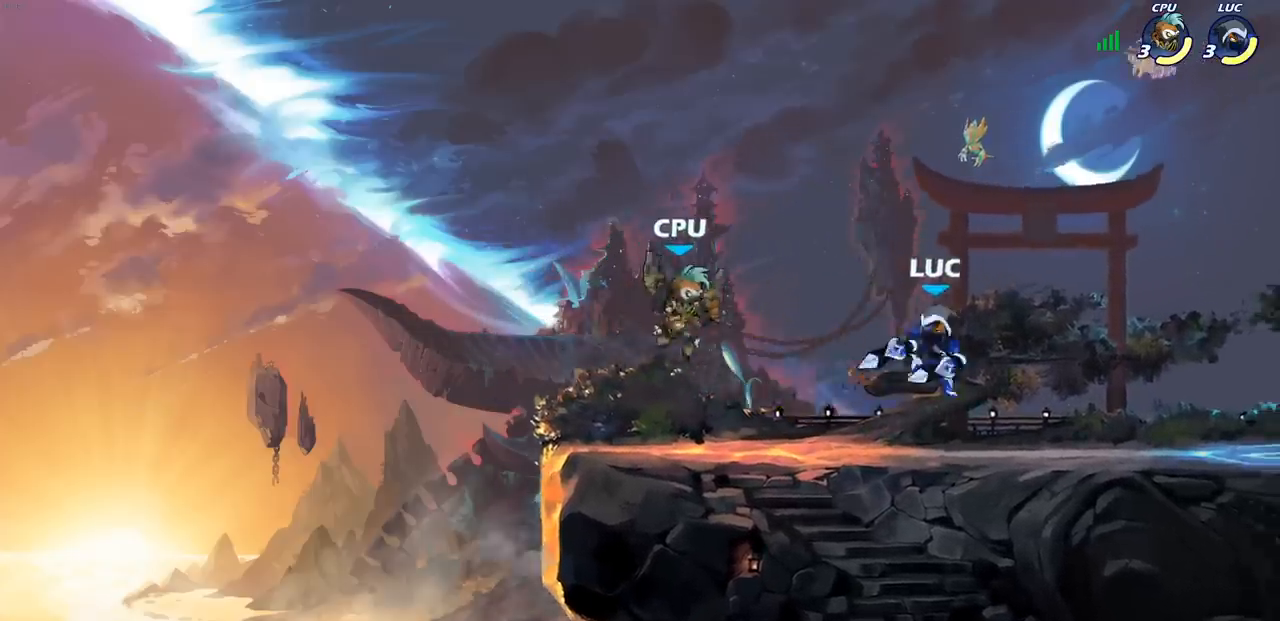
{"buttons": [], "left_stick": "down-left", "right_stick": "center", "events": [[50, "R2", "down"], [150, "CROSS", "up"], [233, "R2", "up"], [300, "left_stick", "center"], [350, "left_stick", "left"], [500, "left_stick", "down-left"]]}
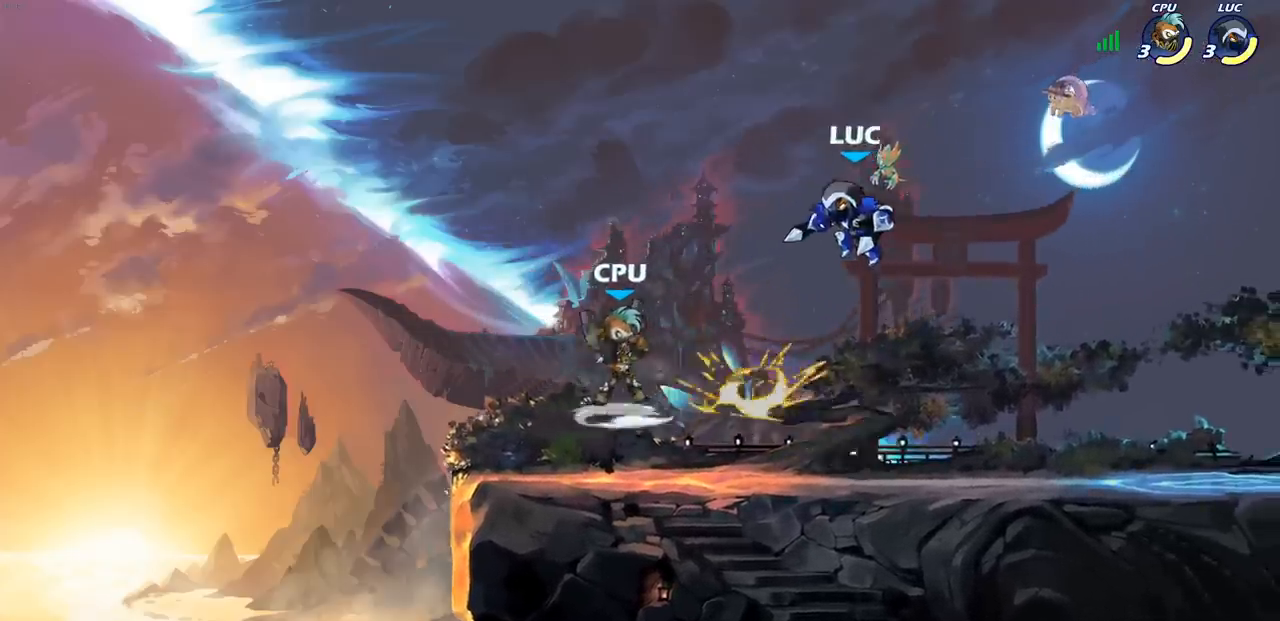
{"buttons": [], "left_stick": "center", "right_stick": "center", "events": [[133, "SQUARE", "down"], [183, "left_stick", "left"], [233, "SQUARE", "up"], [350, "left_stick", "center"]]}
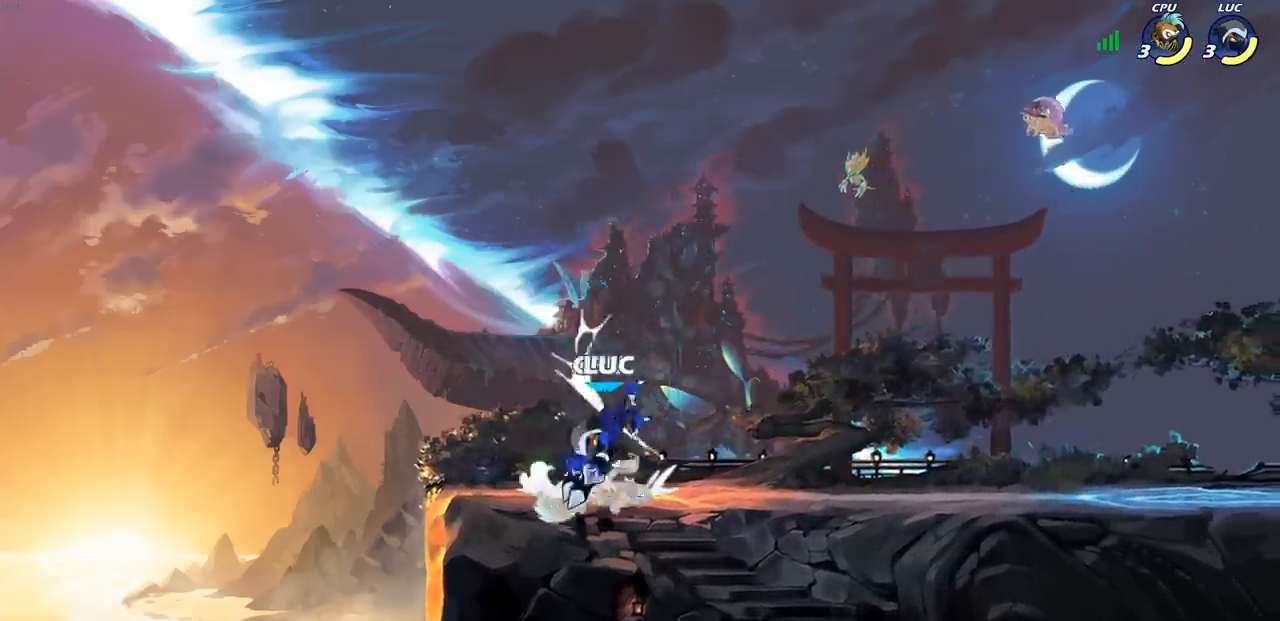
{"buttons": [], "left_stick": "center", "right_stick": "center", "events": [[100, "left_stick", "left"], [150, "SQUARE", "down"], [250, "SQUARE", "up"], [267, "left_stick", "center"]]}
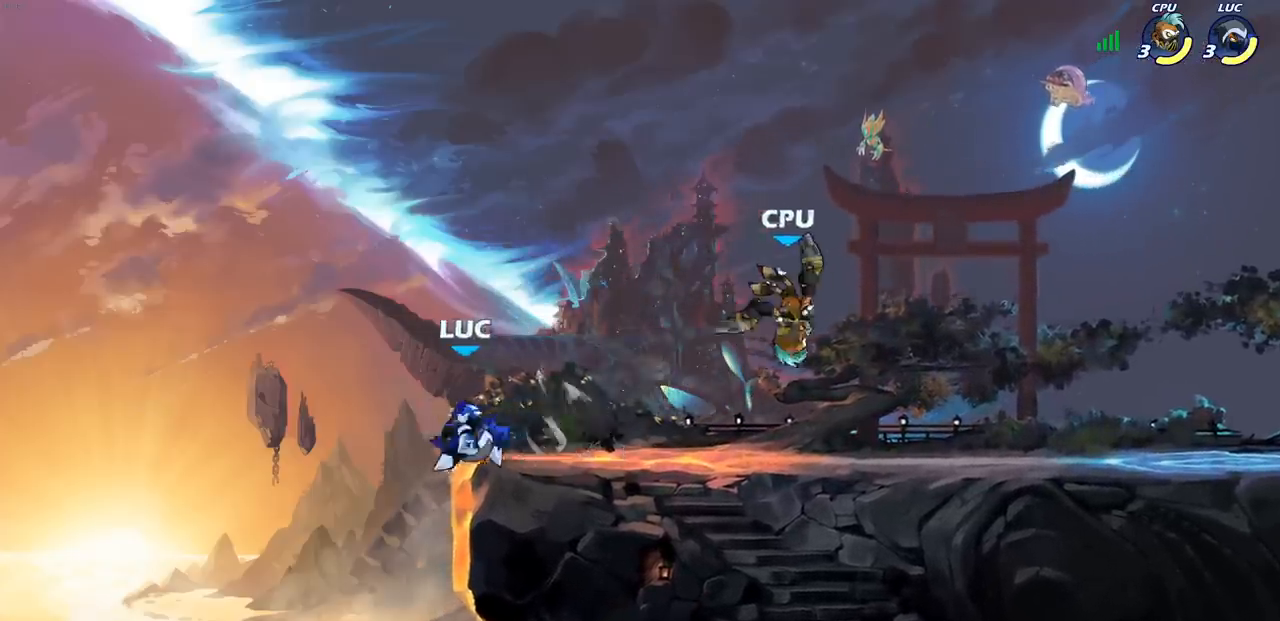
{"buttons": ["CIRCLE"], "left_stick": "up-right", "right_stick": "center", "events": [[83, "left_stick", "right"], [250, "CROSS", "down"], [250, "left_stick", "up"], [350, "left_stick", "up-right"], [383, "CROSS", "up"], [433, "CIRCLE", "down"]]}
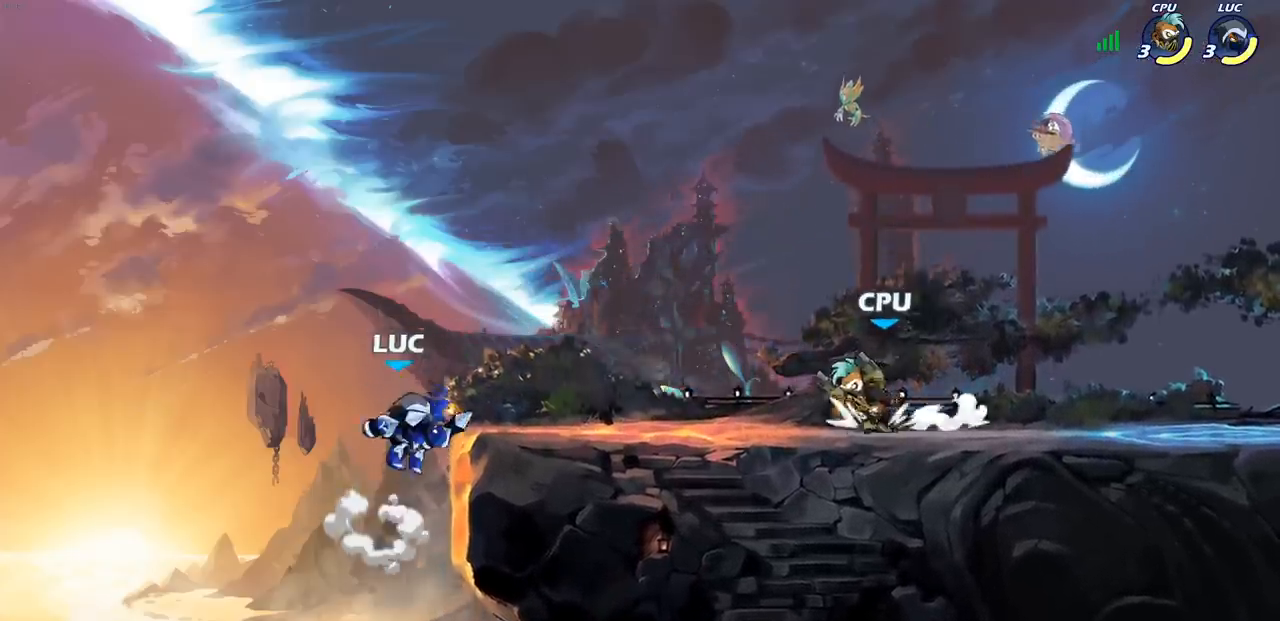
{"buttons": [], "left_stick": "left", "right_stick": "center", "events": [[67, "left_stick", "center"], [83, "CIRCLE", "up"], [500, "left_stick", "left"]]}
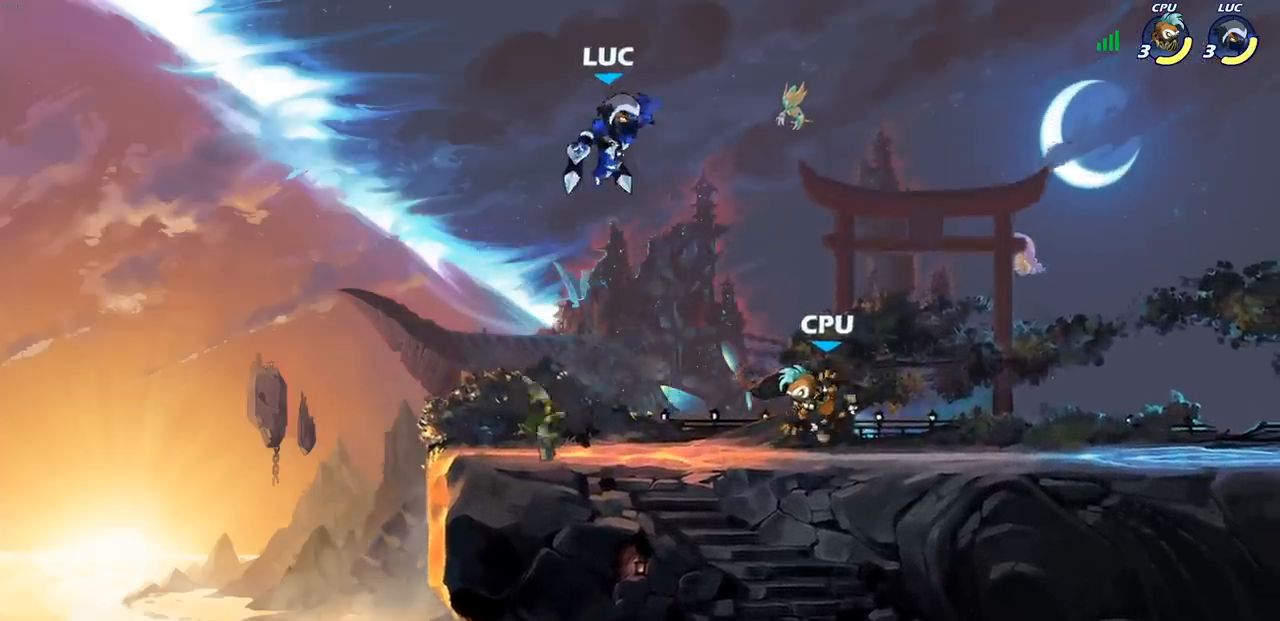
{"buttons": [], "left_stick": "right", "right_stick": "center", "events": [[83, "left_stick", "down-left"], [500, "left_stick", "right"]]}
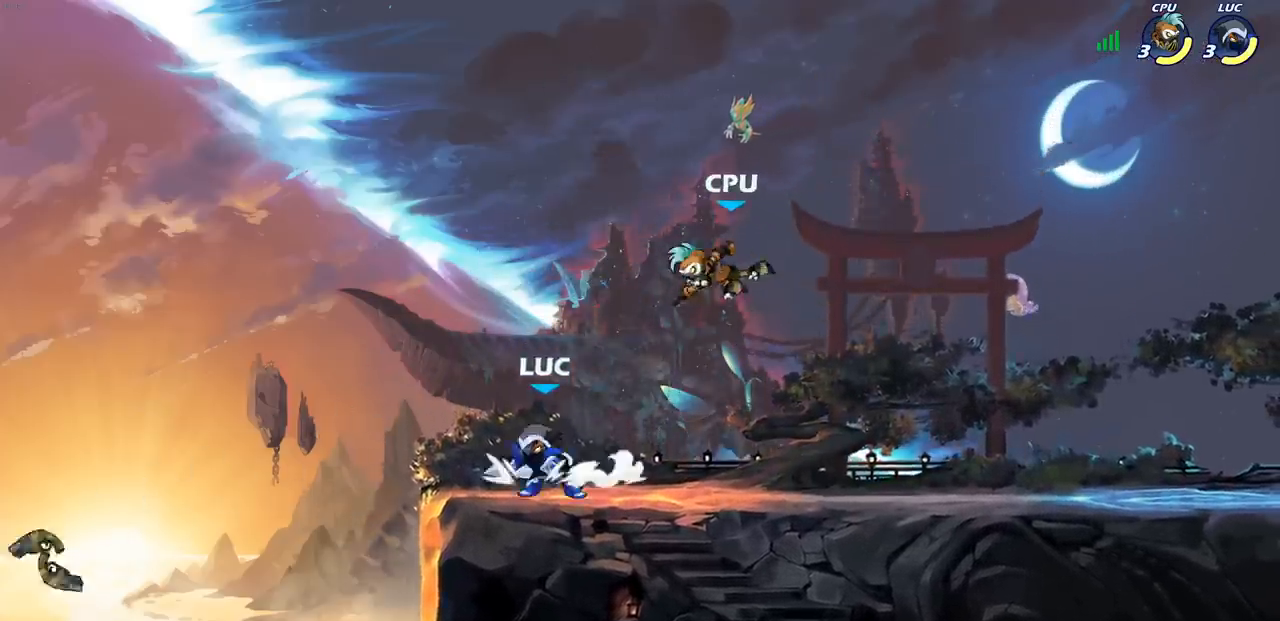
{"buttons": [], "left_stick": "center", "right_stick": "center", "events": [[183, "SQUARE", "down"], [183, "left_stick", "down"], [283, "SQUARE", "up"], [283, "left_stick", "center"]]}
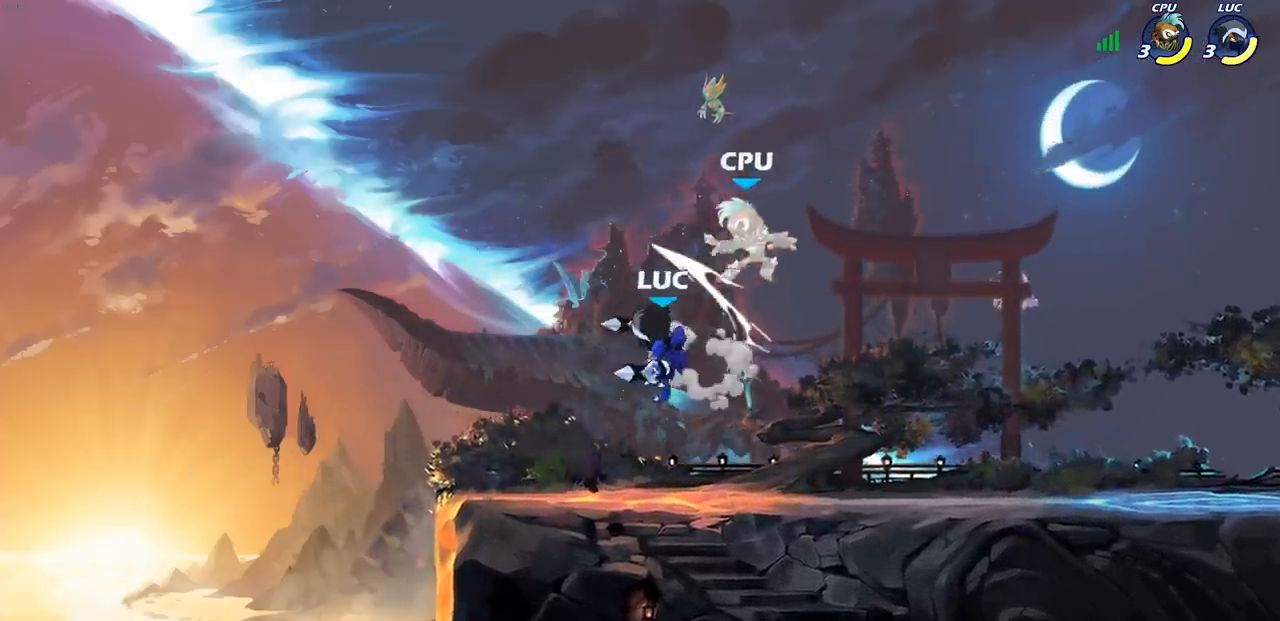
{"buttons": [], "left_stick": "down", "right_stick": "center", "events": [[117, "left_stick", "left"], [333, "left_stick", "right"], [450, "left_stick", "down"]]}
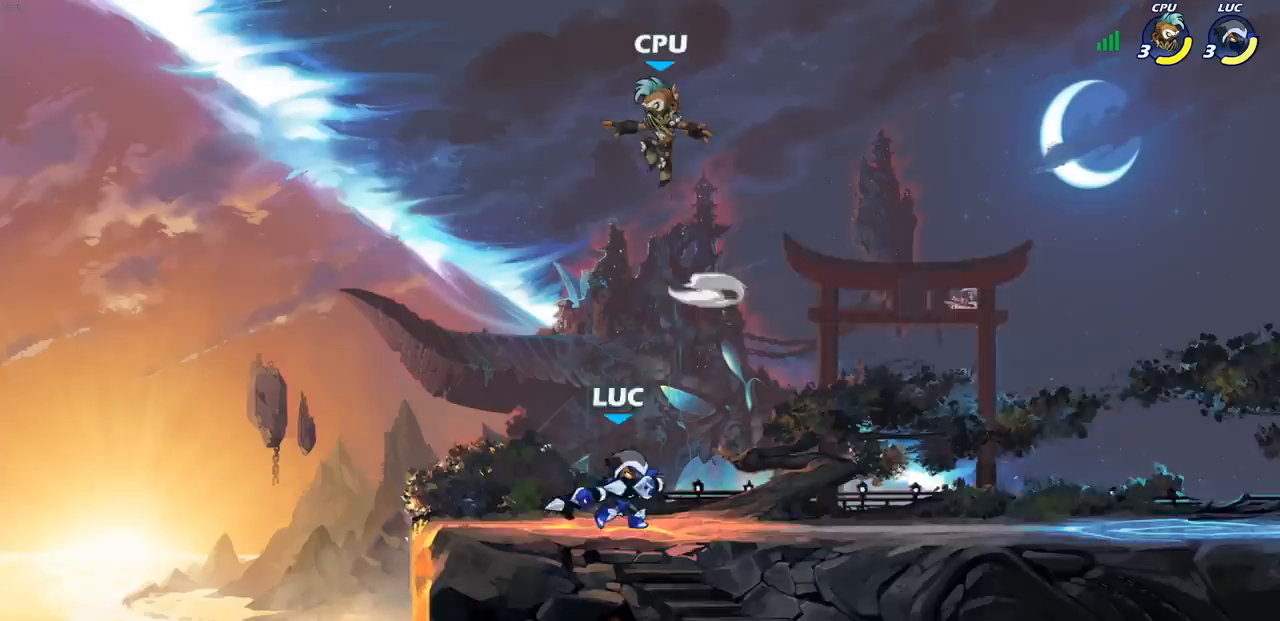
{"buttons": [], "left_stick": "down", "right_stick": "center", "events": []}
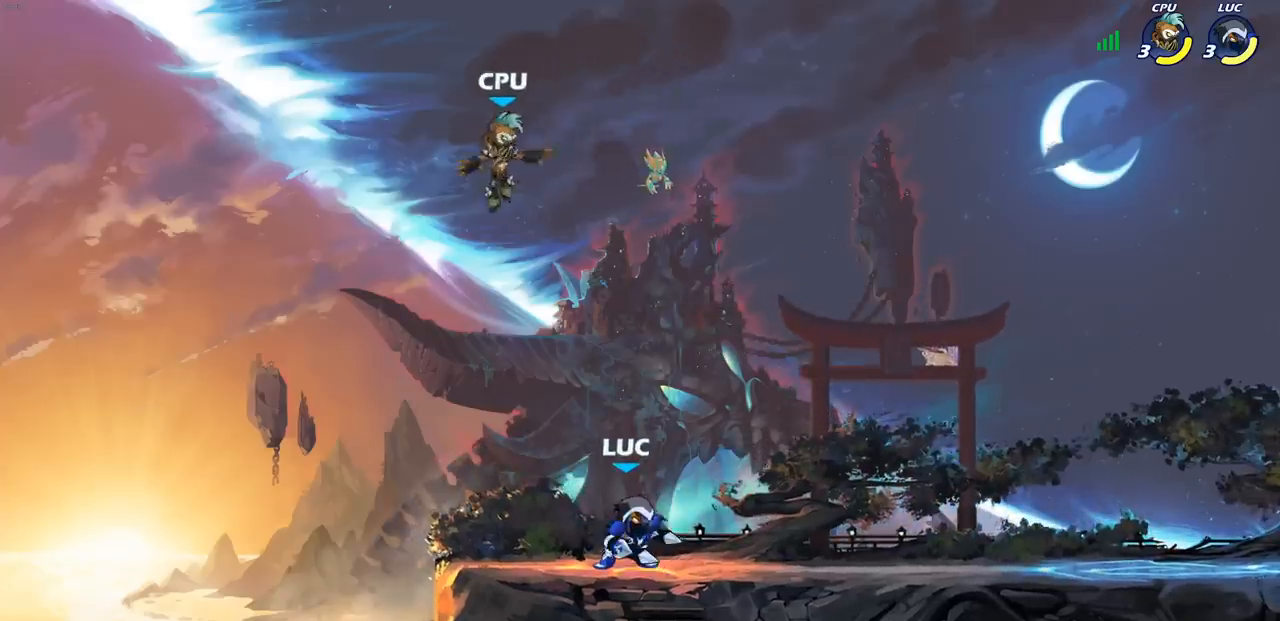
{"buttons": [], "left_stick": "right", "right_stick": "center", "events": [[67, "left_stick", "up-right"], [117, "left_stick", "right"]]}
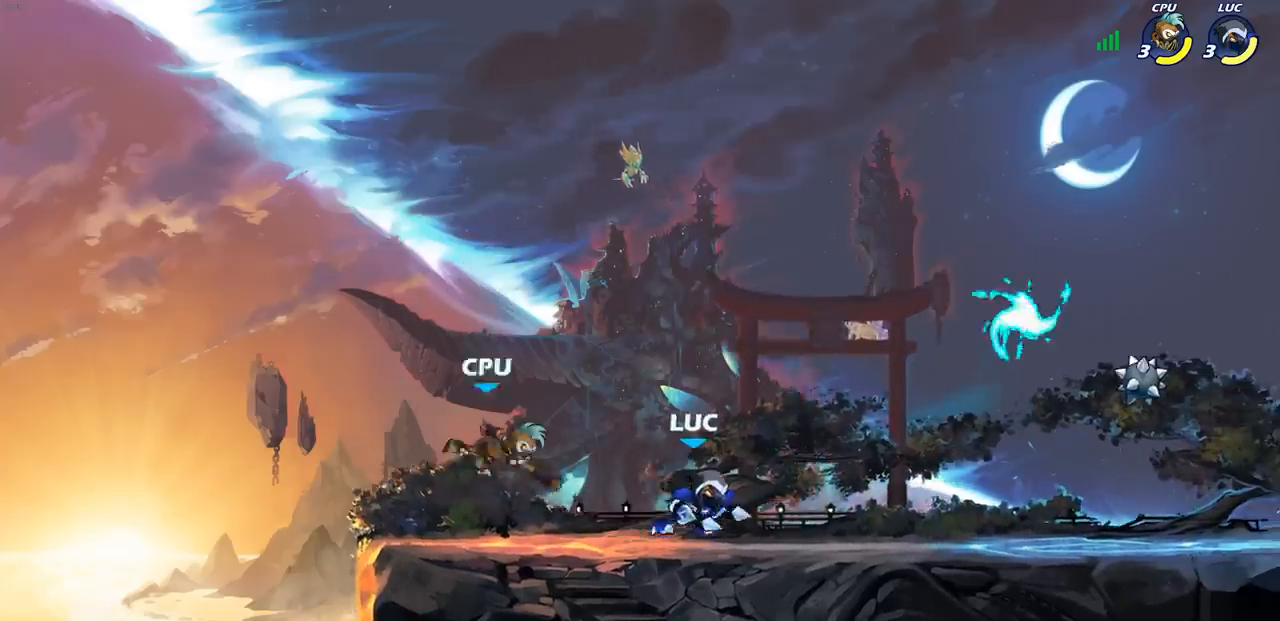
{"buttons": [], "left_stick": "center", "right_stick": "center", "events": [[17, "left_stick", "up-left"], [50, "CIRCLE", "down"], [117, "CIRCLE", "up"], [150, "left_stick", "center"]]}
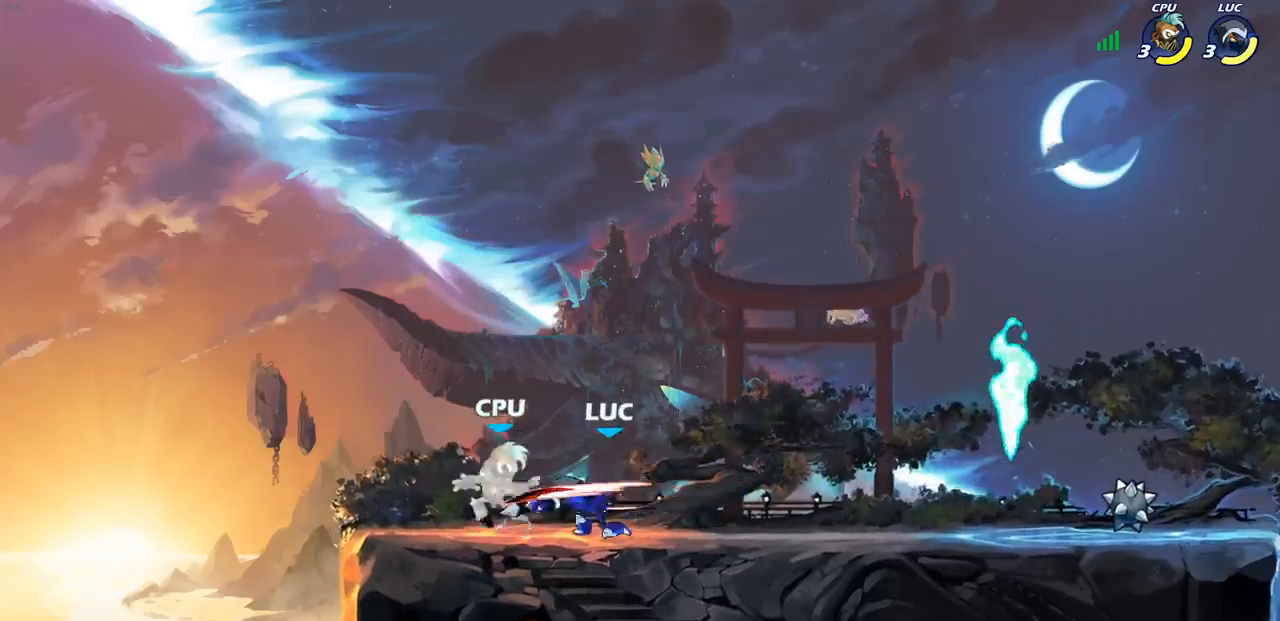
{"buttons": [], "left_stick": "right", "right_stick": "center", "events": [[383, "left_stick", "right"]]}
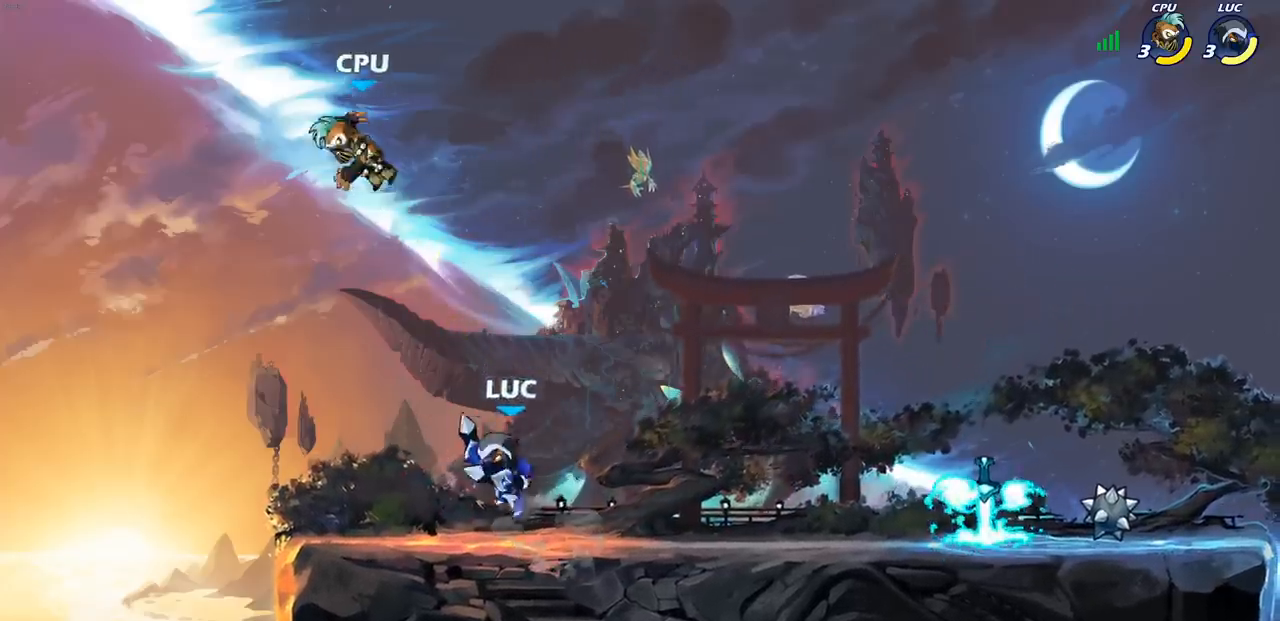
{"buttons": [], "left_stick": "center", "right_stick": "center", "events": [[100, "CROSS", "down"], [267, "CROSS", "up"], [333, "left_stick", "up"], [383, "CIRCLE", "down"], [417, "left_stick", "center"], [500, "CIRCLE", "up"]]}